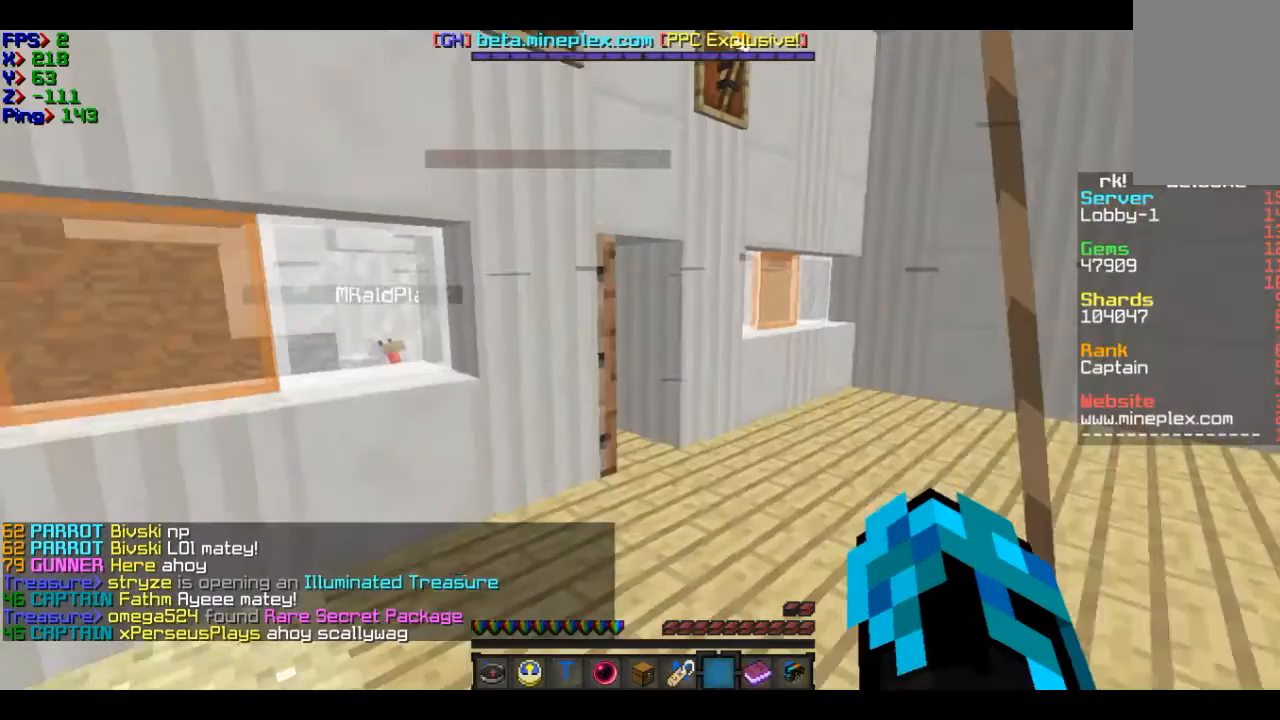
Gameplay with keyboard and mouse; each line is a JSON object with the keys and mouse buttons held at the frame after it. "events" lists presses ("down") and releases ("up") of "a", "d", "s", "w", "mouse_left" and "mouse_right" between this image and that frame as [ms after this image, input, new state], when the widget could be followed in between. "mouse_left", "mouse_right" = the "left", "right" buttons of the "mouse" list. No other keys are recorded. Fast repeated clicks can show as one long hold. Mouse movement is not recorded.
{"keys": ["w"], "mouse": [], "events": [[133, "d", "down"], [300, "d", "up"], [300, "w", "down"]]}
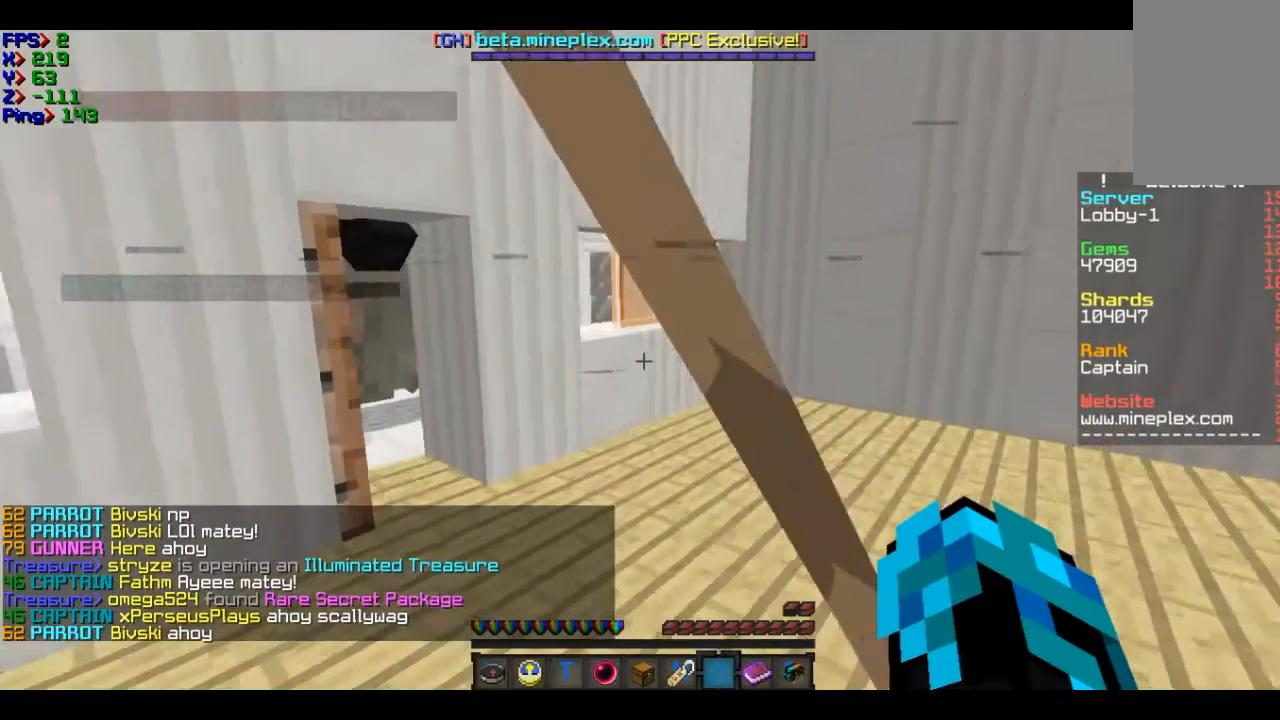
{"keys": ["w"], "mouse": [], "events": [[200, "w", "up"], [434, "w", "down"]]}
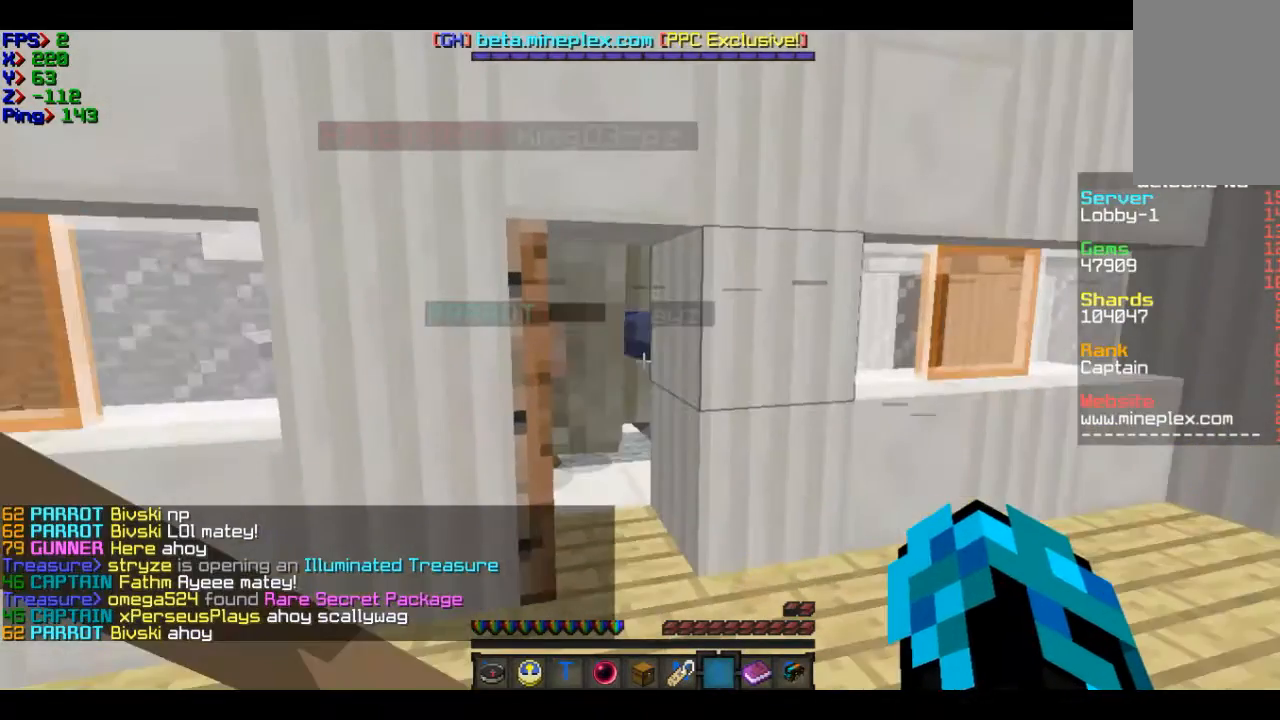
{"keys": [], "mouse": [], "events": [[333, "w", "up"]]}
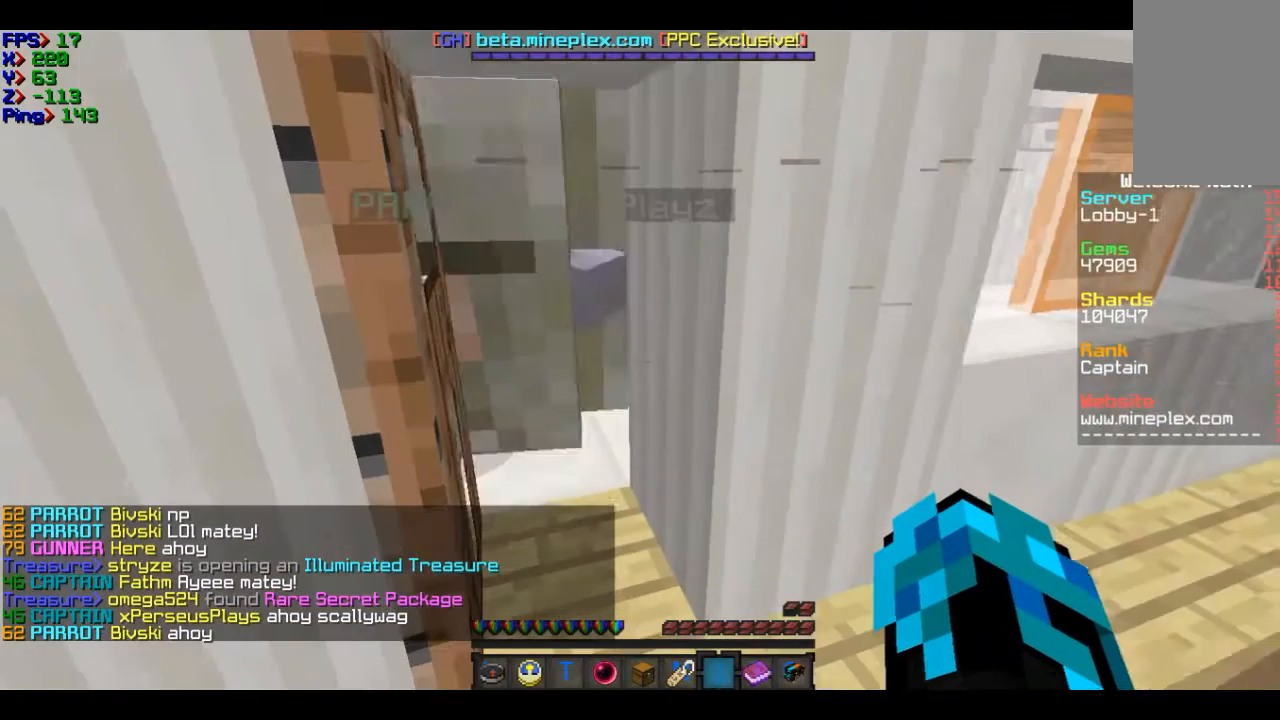
{"keys": [], "mouse": [], "events": []}
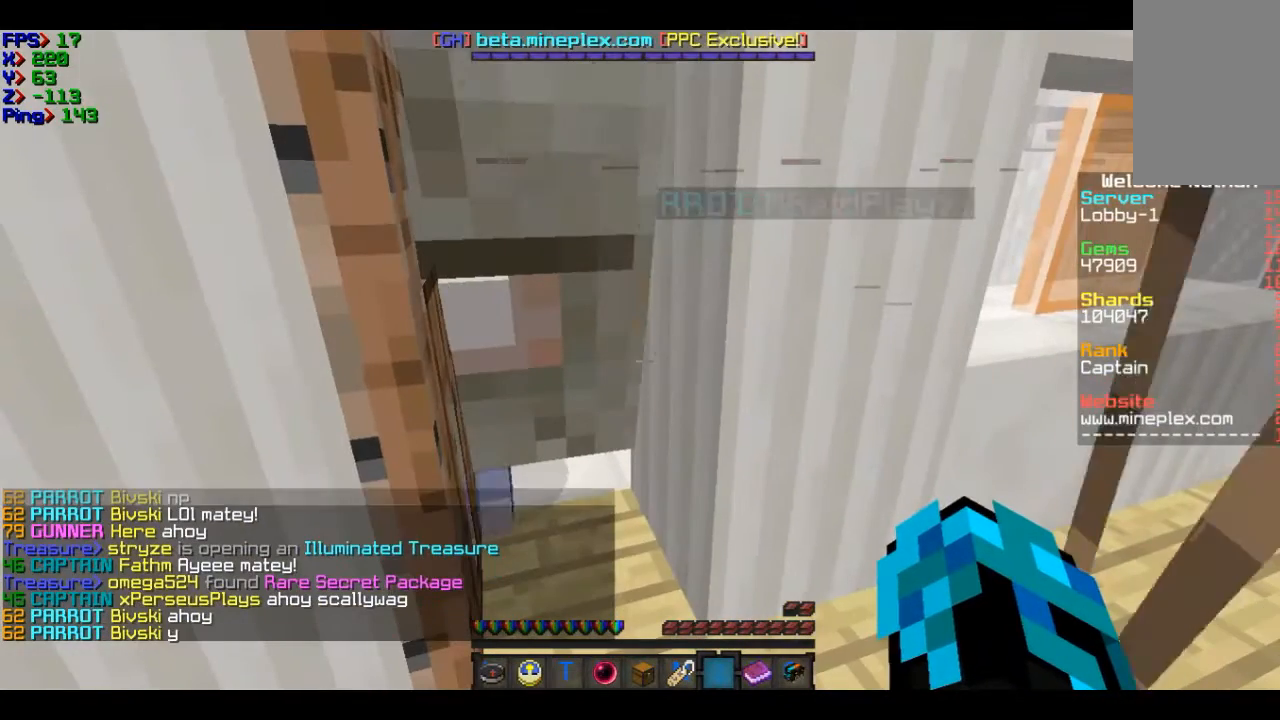
{"keys": [], "mouse": [], "events": []}
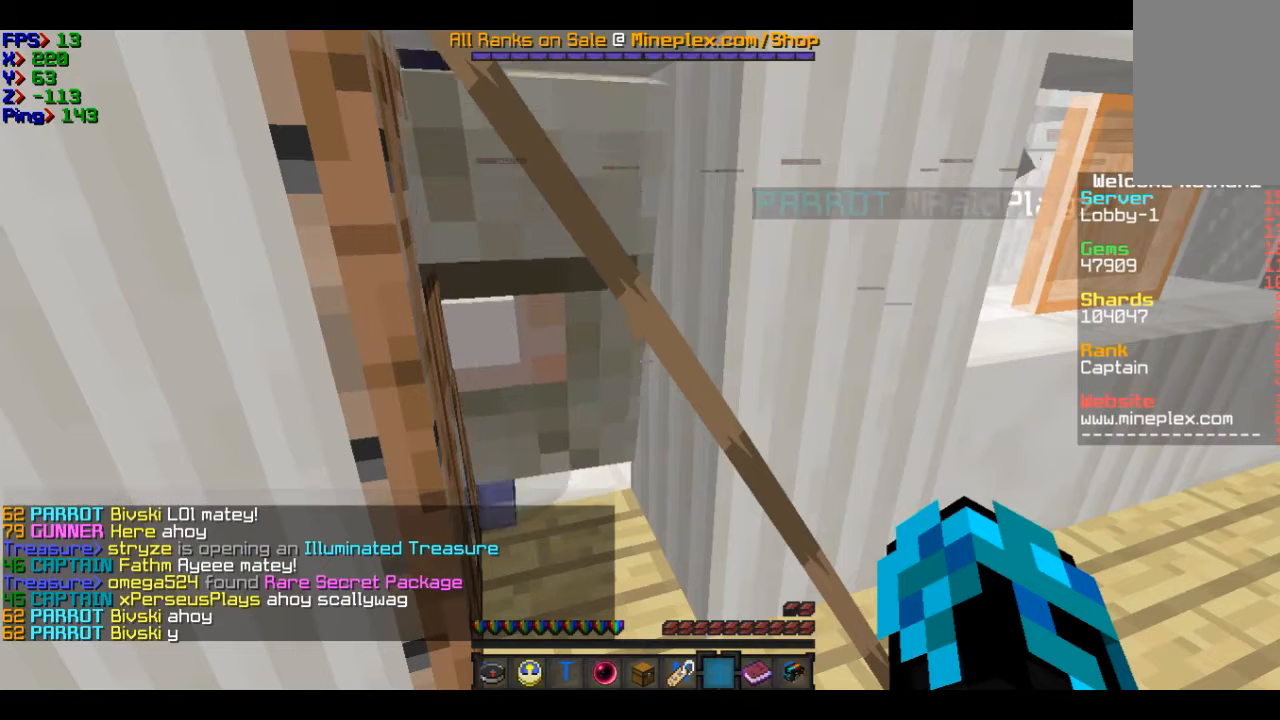
{"keys": [], "mouse": [], "events": []}
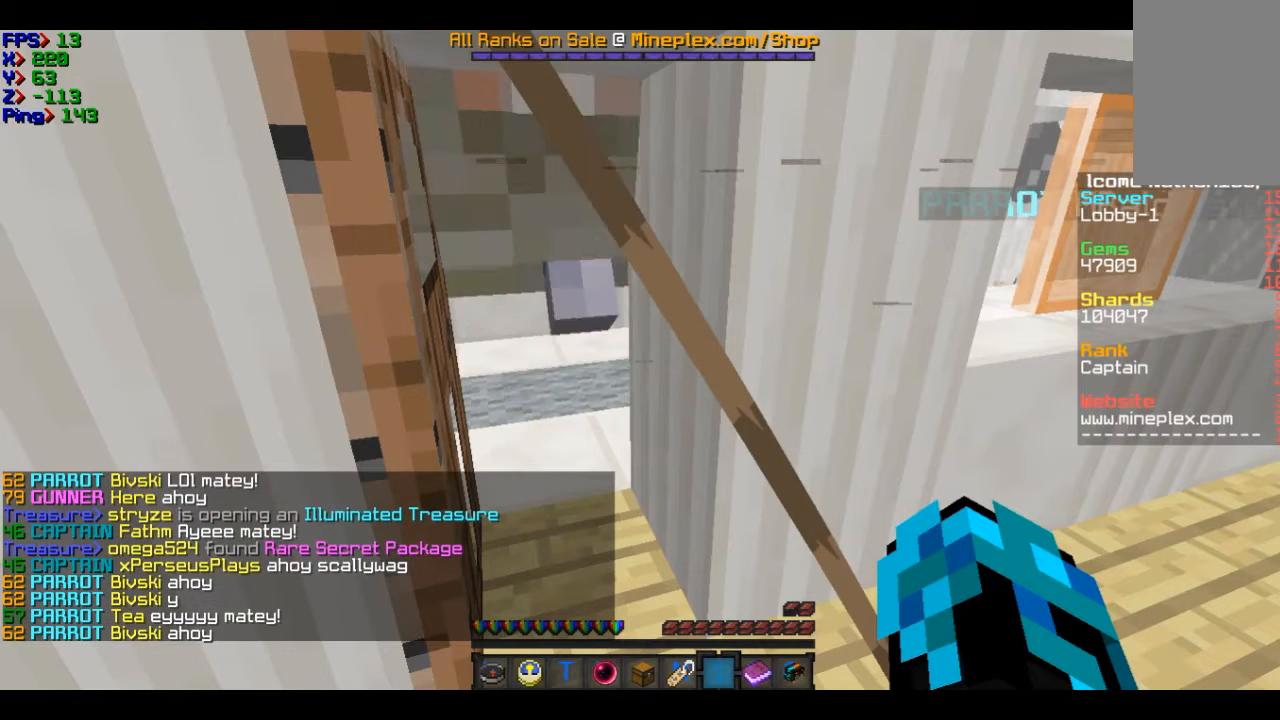
{"keys": [], "mouse": [], "events": []}
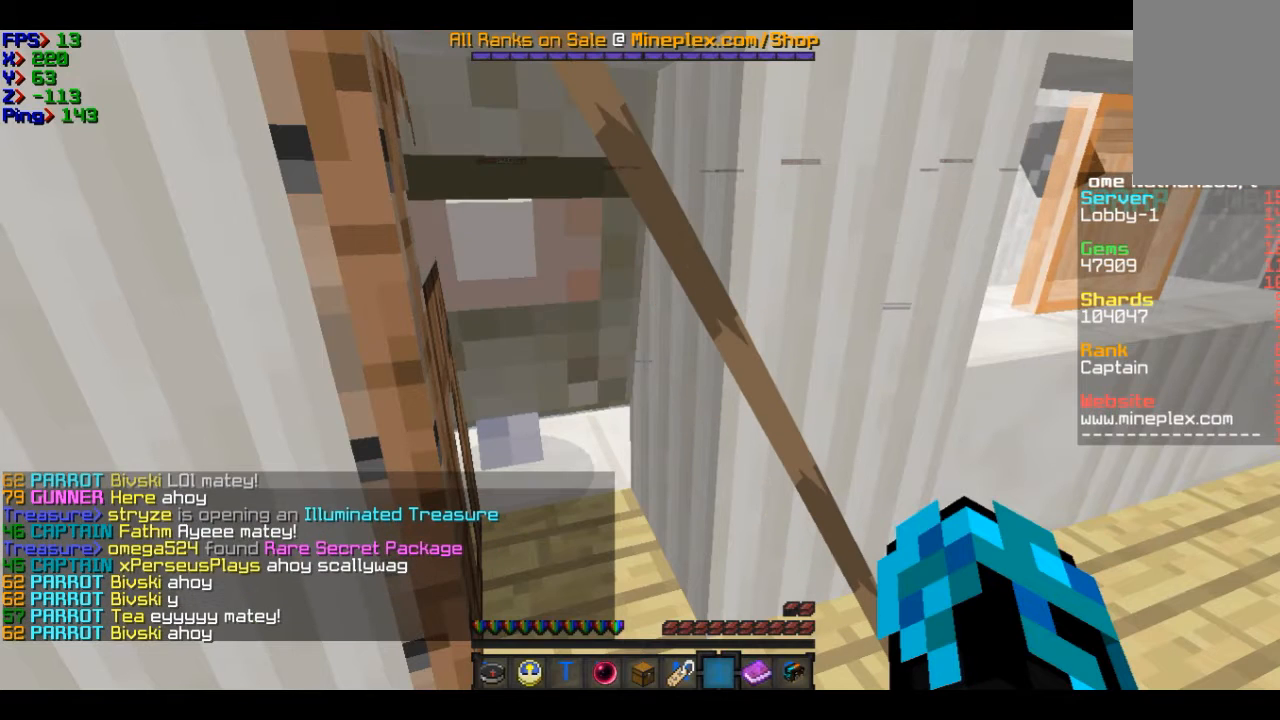
{"keys": [], "mouse": [], "events": []}
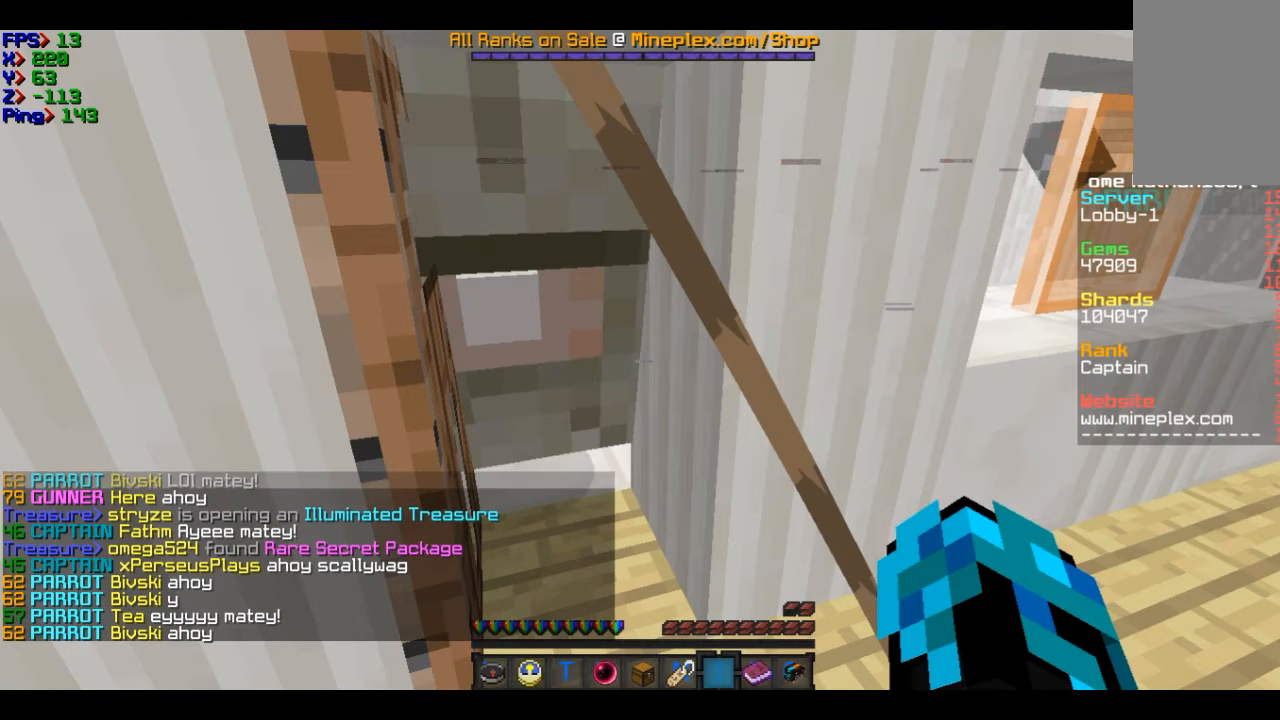
{"keys": [], "mouse": [], "events": []}
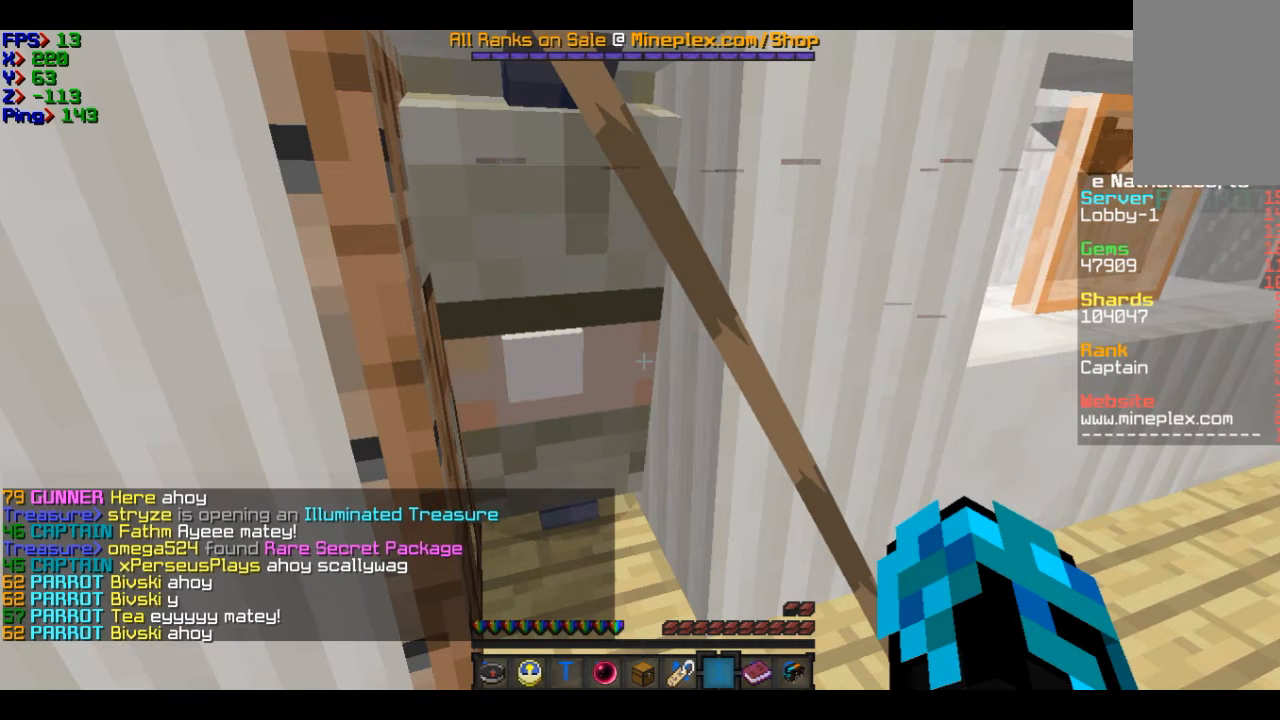
{"keys": [], "mouse": [], "events": []}
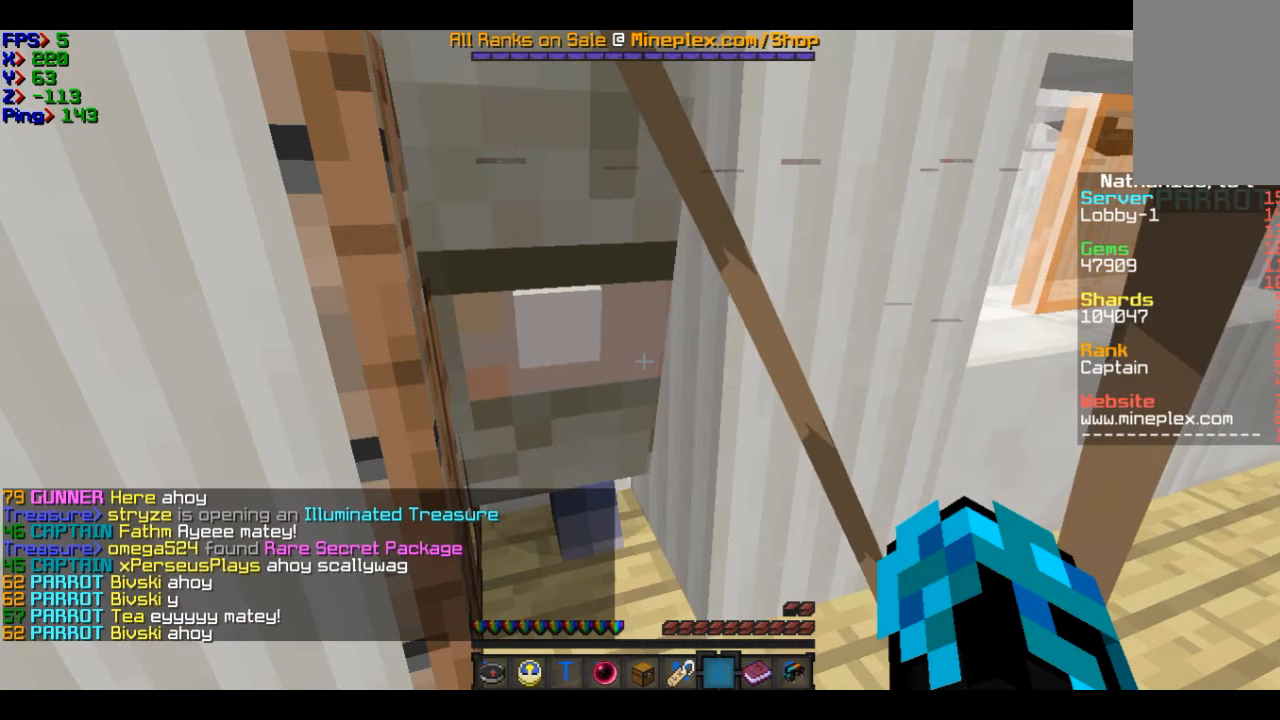
{"keys": ["w"], "mouse": [], "events": [[500, "w", "down"]]}